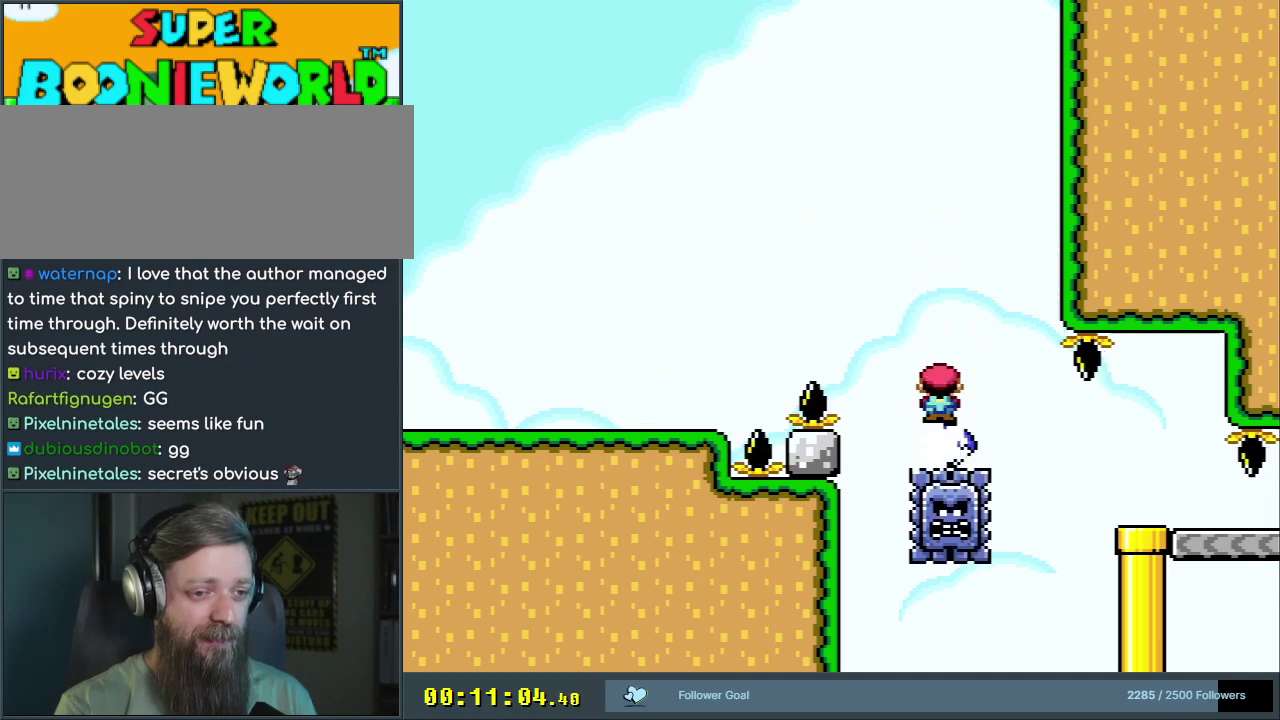
Gameplay with a controller (Nintendo layout); each line is a JSON object with the inputs held at the frame after it (dt_ms = milliseconds from this image to that frame). "events" lists button and stick changes between this image and that frame as [ms after this image, input, new state], when the widget could be followed in between. Not read: L3 R3.
{"dt_ms": 700, "buttons": ["A", "X", "DPAD_RIGHT"], "events": [[500, "A", "down"], [700, "DPAD_RIGHT", "down"]]}
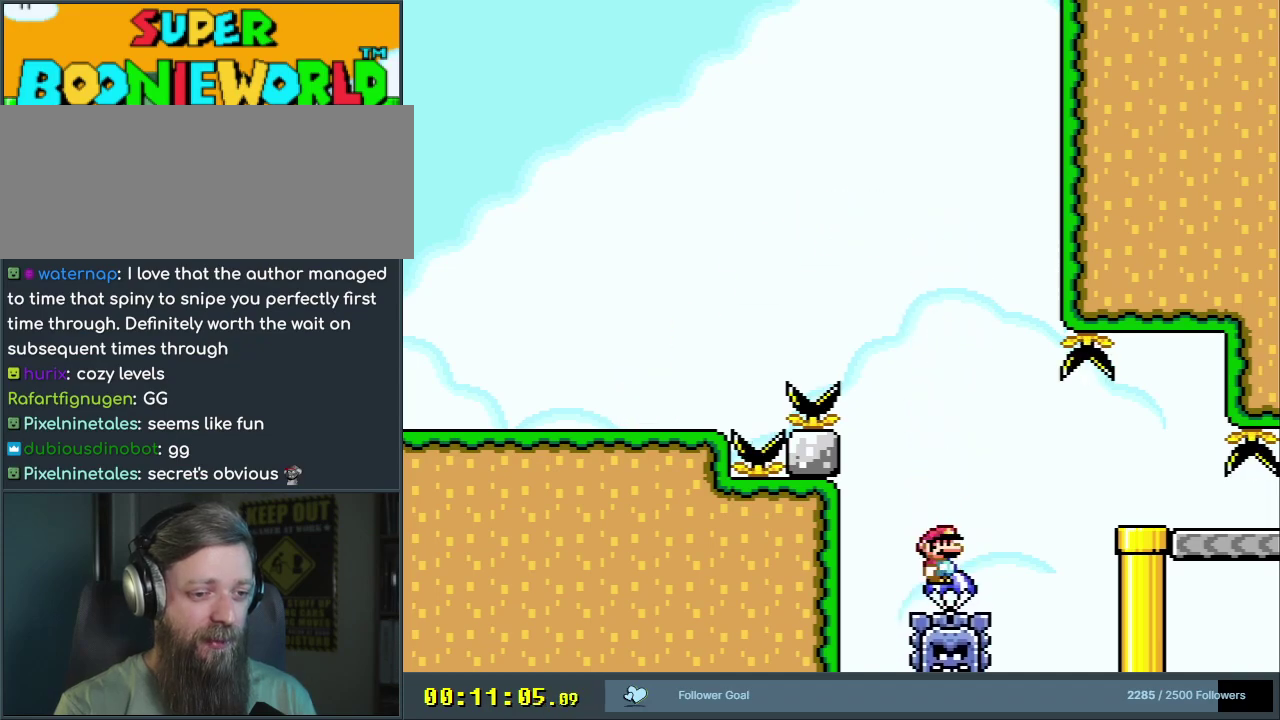
{"dt_ms": 300, "buttons": ["X", "DPAD_RIGHT"], "events": [[217, "A", "up"]]}
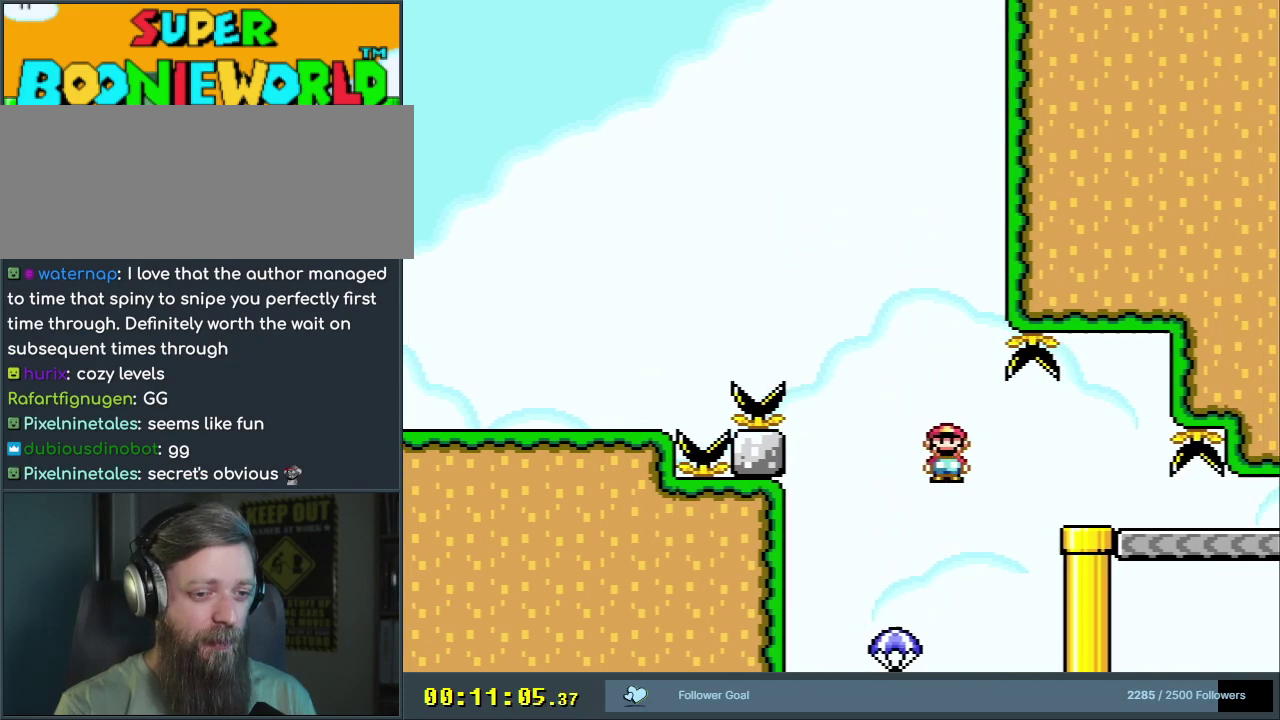
{"dt_ms": 300, "buttons": ["X", "DPAD_RIGHT"], "events": [[33, "A", "down"], [217, "A", "up"]]}
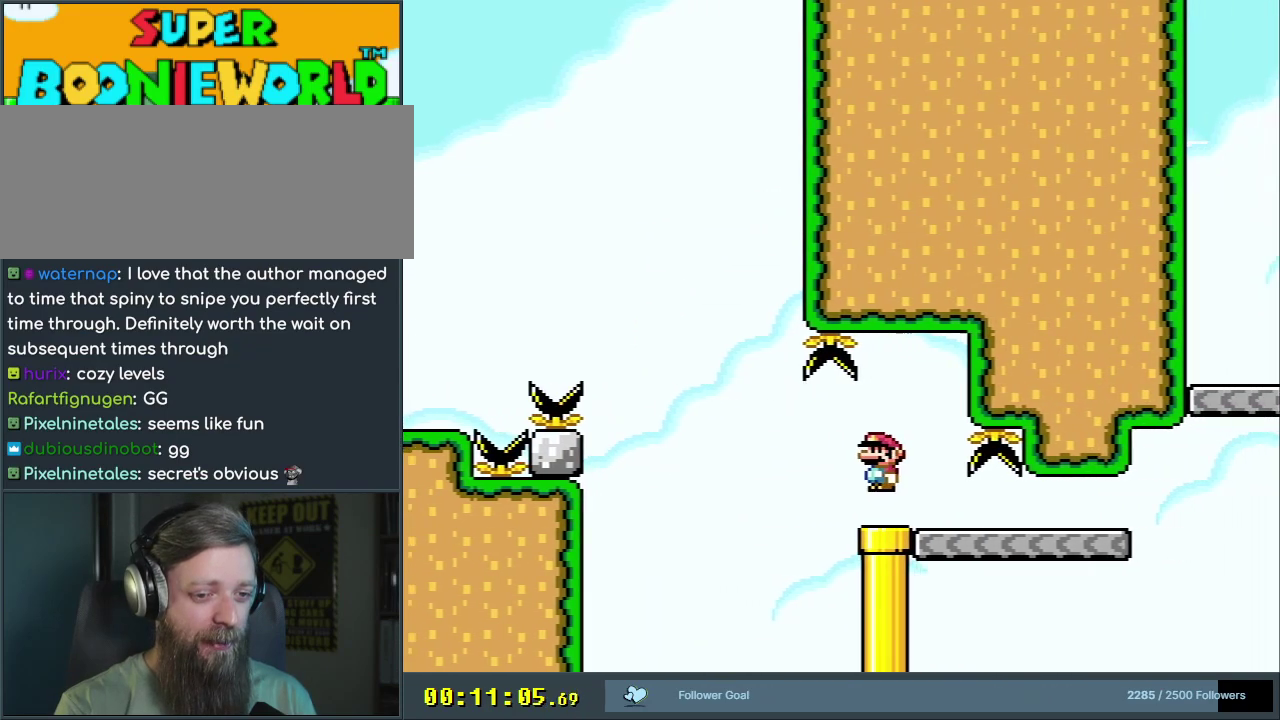
{"dt_ms": 700, "buttons": ["B", "Y", "DPAD_RIGHT"], "events": [[33, "DPAD_RIGHT", "up"], [67, "X", "up"], [100, "Y", "down"], [350, "DPAD_RIGHT", "down"], [650, "B", "down"]]}
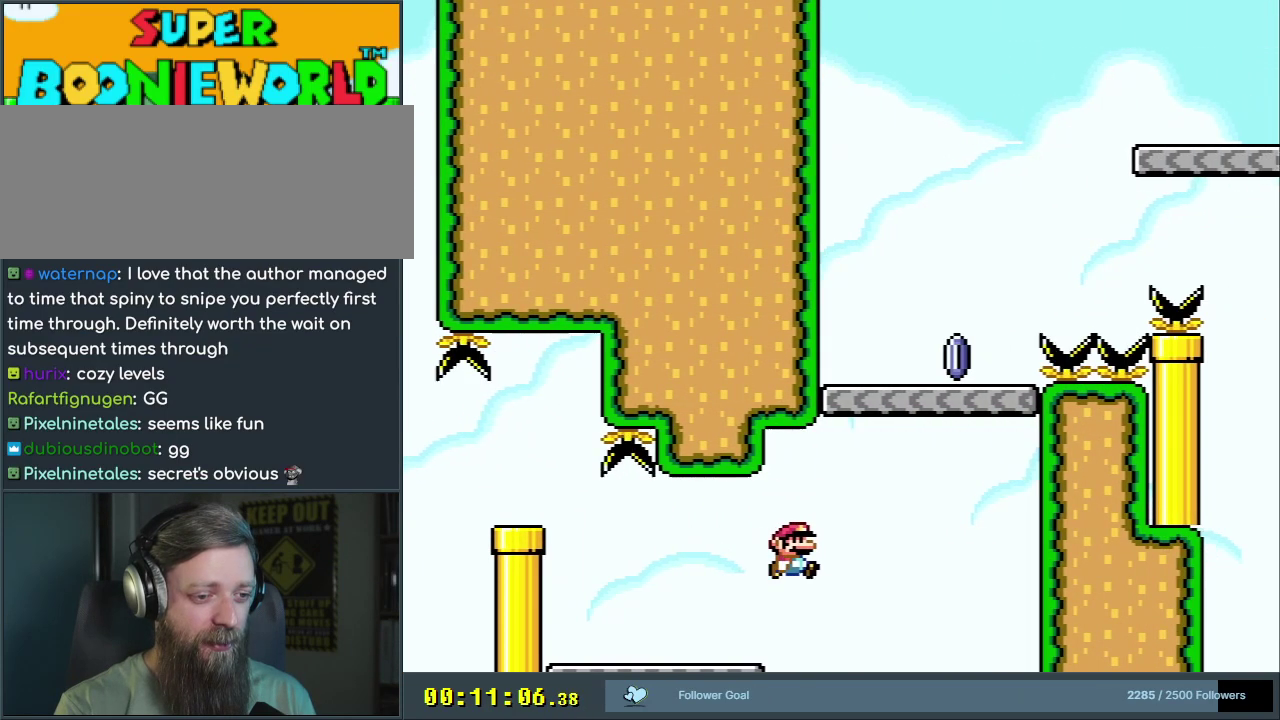
{"dt_ms": 500, "buttons": ["X", "DPAD_RIGHT"], "events": [[50, "DPAD_RIGHT", "up"], [150, "DPAD_LEFT", "down"], [250, "DPAD_LEFT", "up"], [283, "DPAD_RIGHT", "down"], [417, "X", "down"], [483, "B", "up"], [483, "Y", "up"]]}
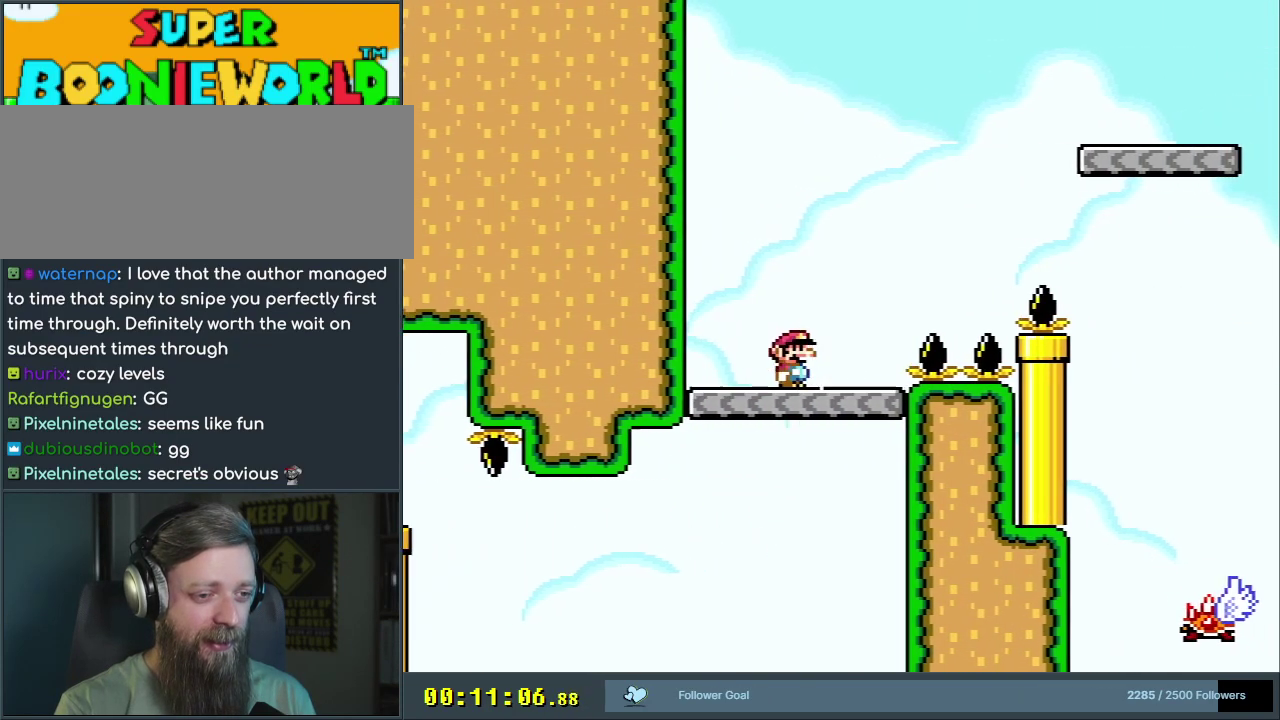
{"dt_ms": 700, "buttons": ["X"], "events": [[100, "A", "down"], [433, "A", "up"], [650, "DPAD_RIGHT", "up"]]}
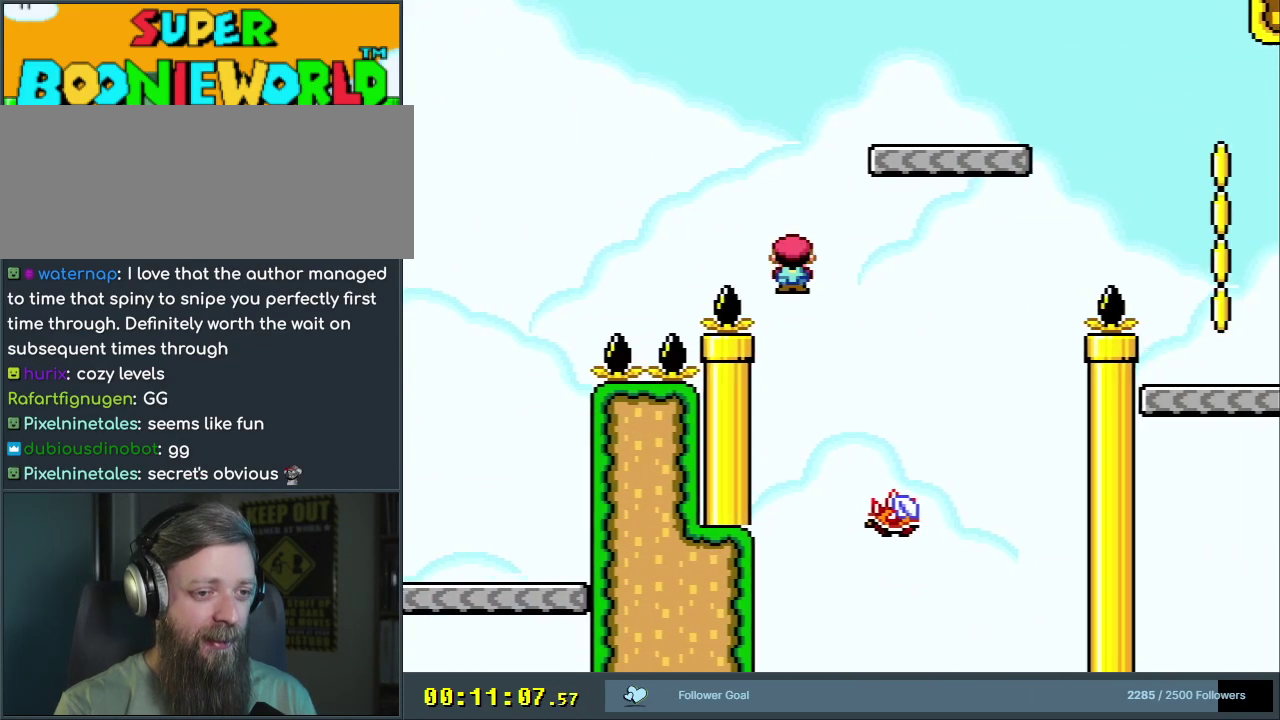
{"dt_ms": 400, "buttons": ["A", "X"], "events": [[50, "A", "down"], [133, "DPAD_LEFT", "down"], [317, "DPAD_LEFT", "up"]]}
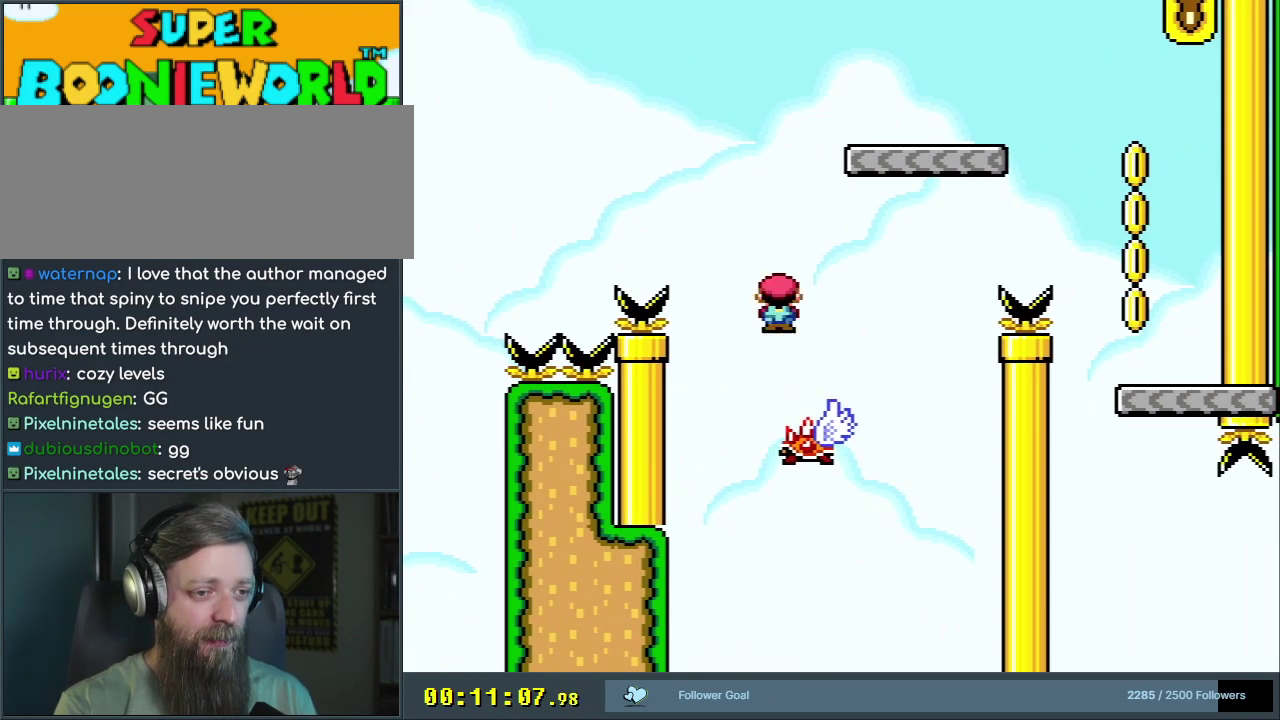
{"dt_ms": 500, "buttons": ["A", "X", "DPAD_RIGHT"], "events": [[67, "A", "up"], [150, "DPAD_RIGHT", "down"], [333, "DPAD_RIGHT", "up"], [367, "A", "down"], [417, "DPAD_RIGHT", "down"]]}
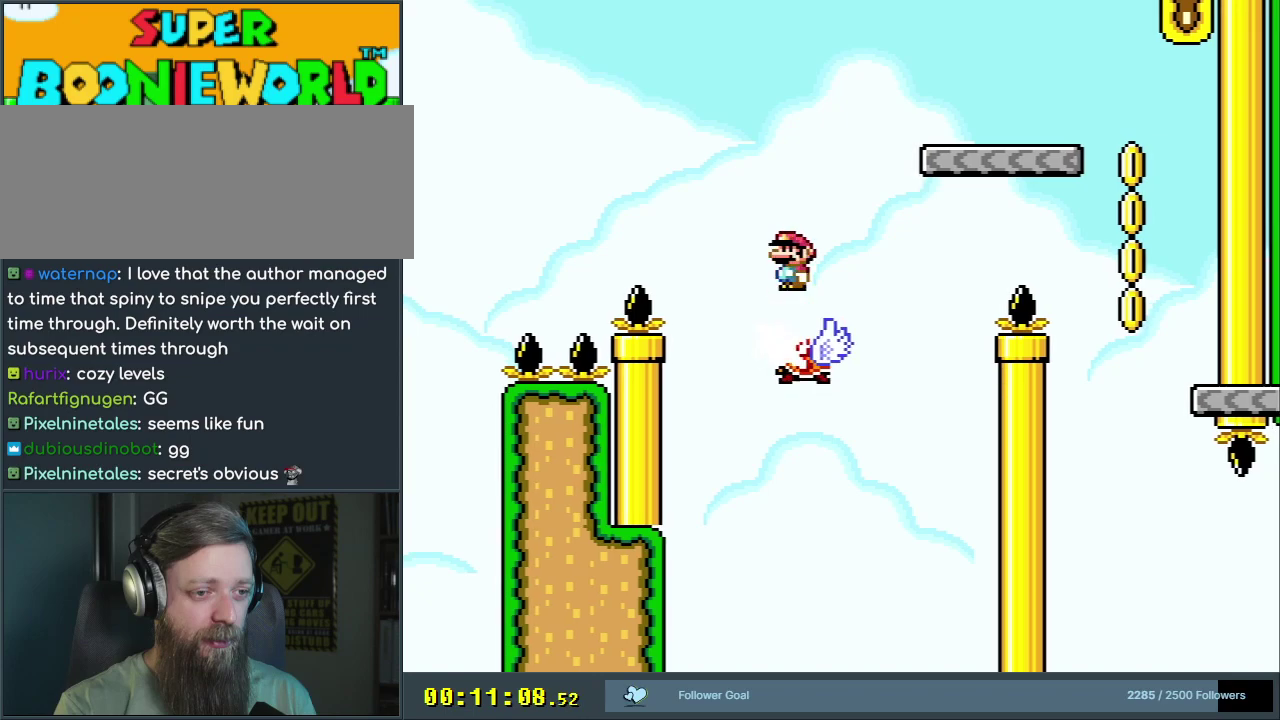
{"dt_ms": 600, "buttons": ["B", "Y", "DPAD_RIGHT"], "events": [[350, "A", "up"], [400, "X", "up"], [417, "Y", "down"], [550, "B", "down"]]}
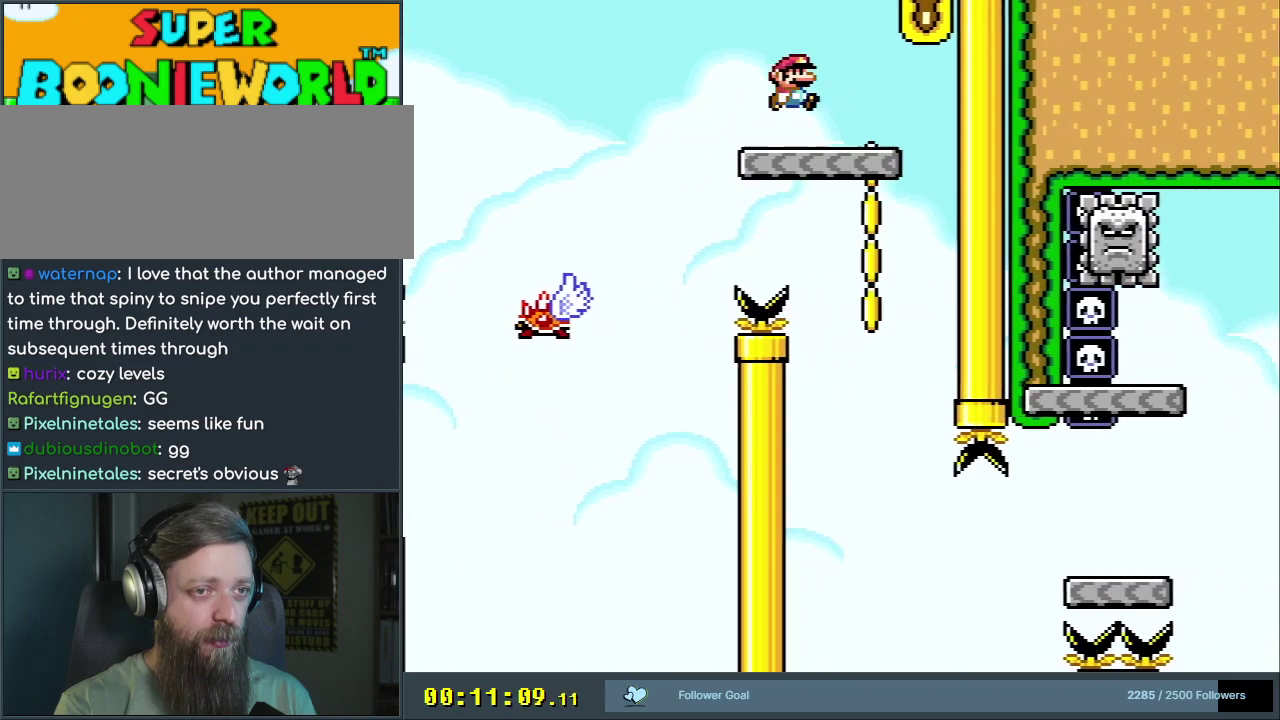
{"dt_ms": 300, "buttons": ["B", "Y", "DPAD_RIGHT"], "events": []}
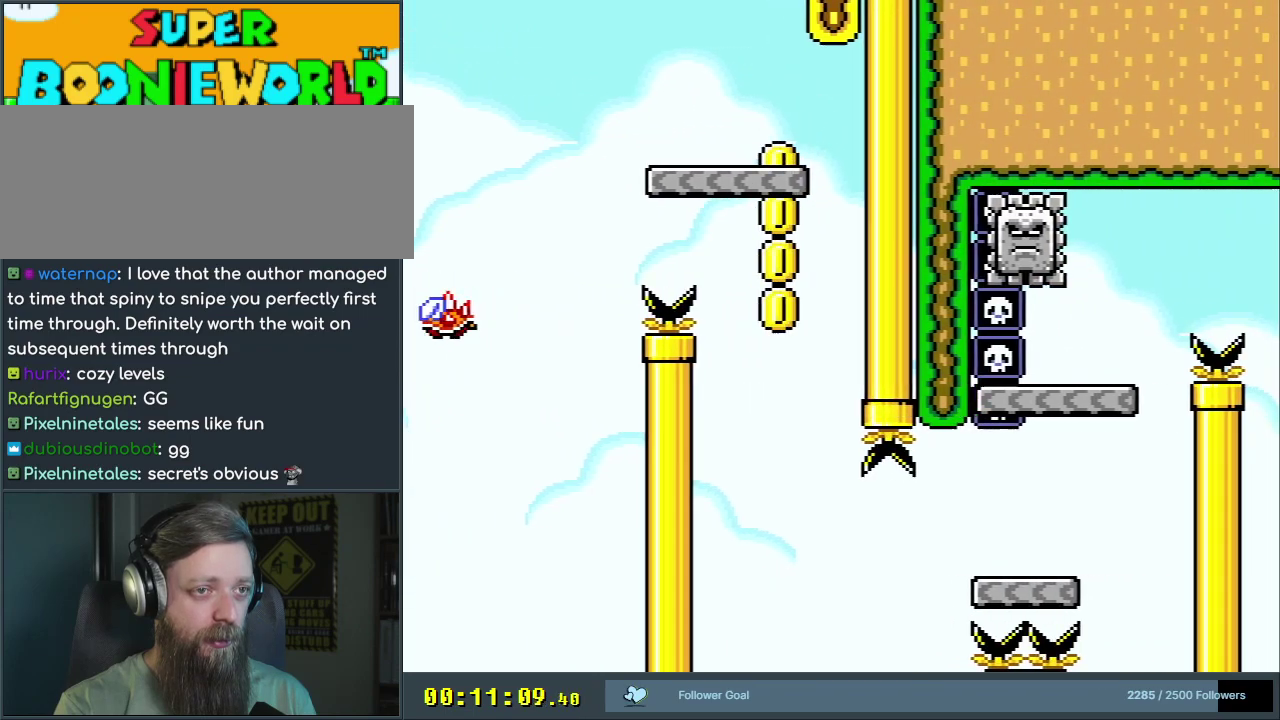
{"dt_ms": 500, "buttons": ["B", "Y", "DPAD_RIGHT"], "events": []}
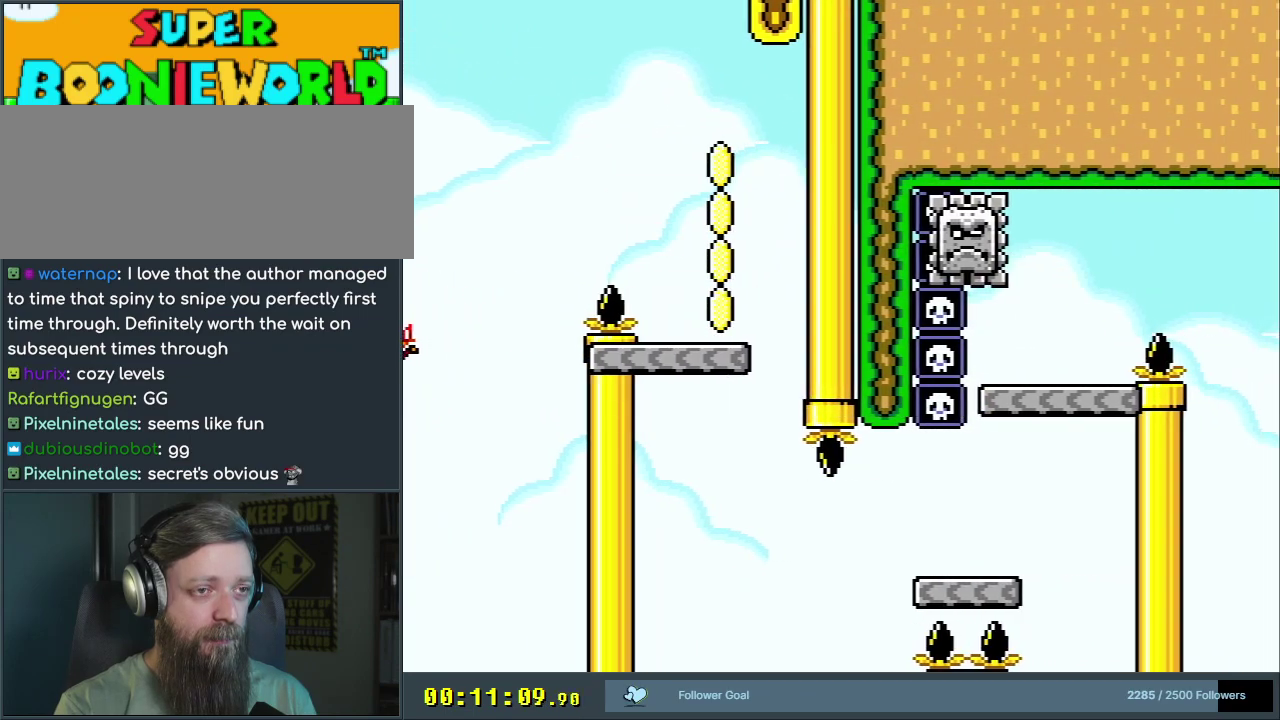
{"dt_ms": 500, "buttons": [], "events": [[183, "X", "down"], [200, "A", "down"], [267, "Y", "up"], [283, "B", "up"], [283, "DPAD_RIGHT", "up"], [433, "X", "up"], [500, "A", "up"]]}
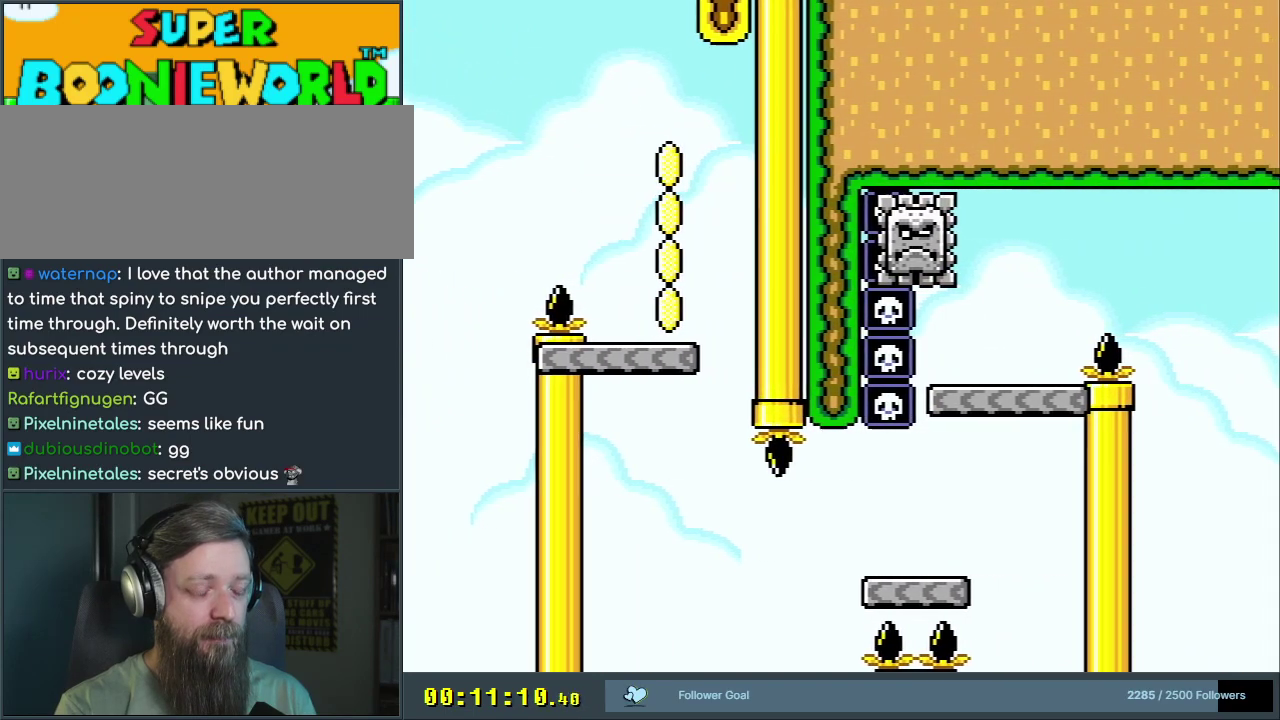
{"dt_ms": 500, "buttons": [], "events": []}
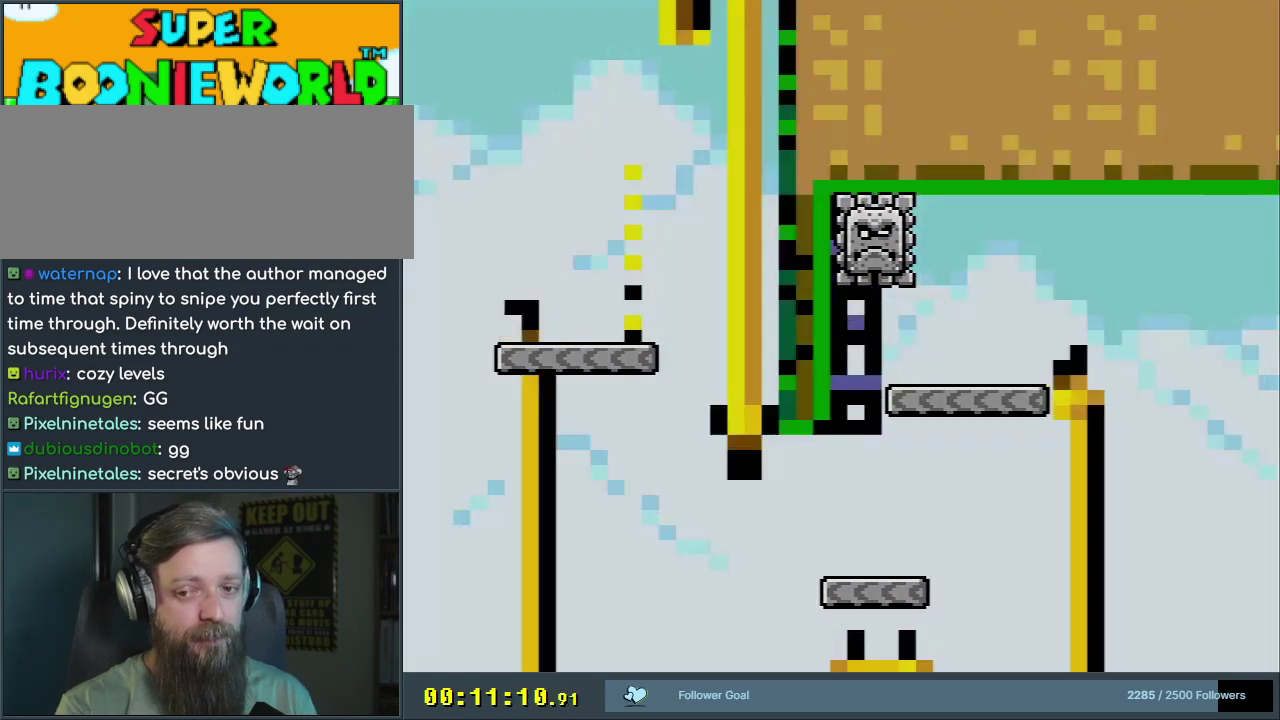
{"dt_ms": 500, "buttons": [], "events": []}
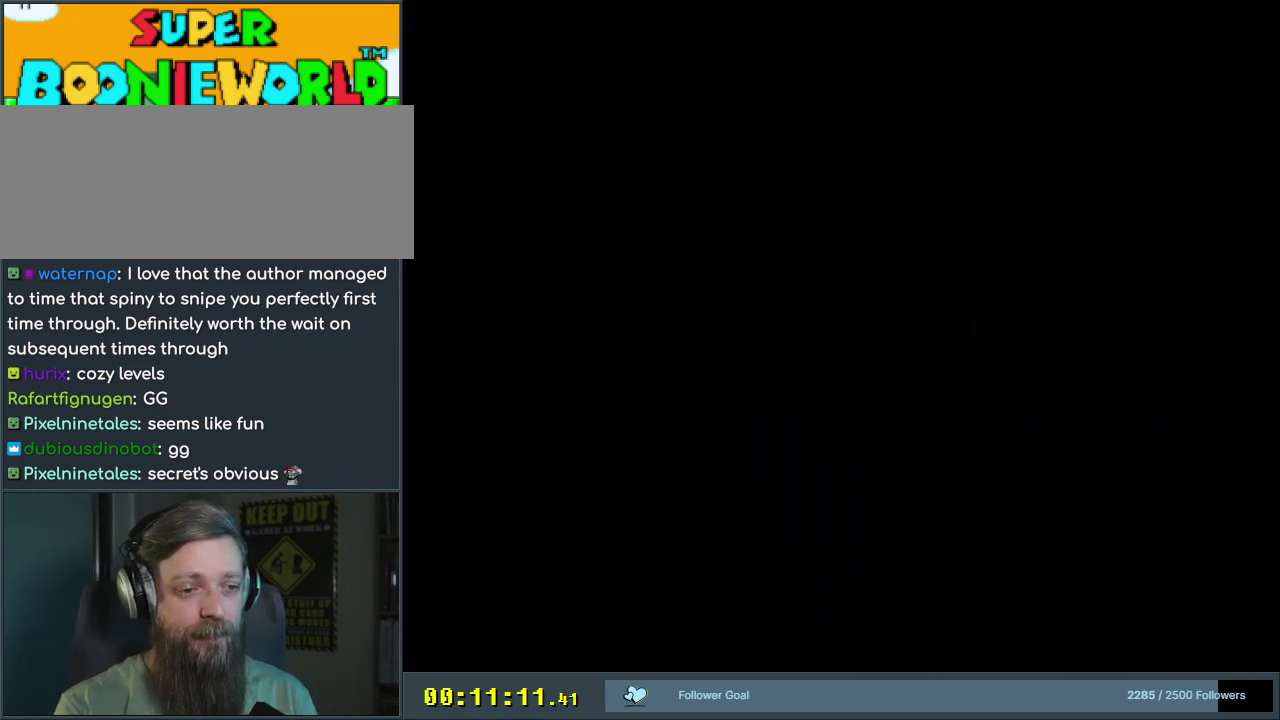
{"dt_ms": 500, "buttons": [], "events": []}
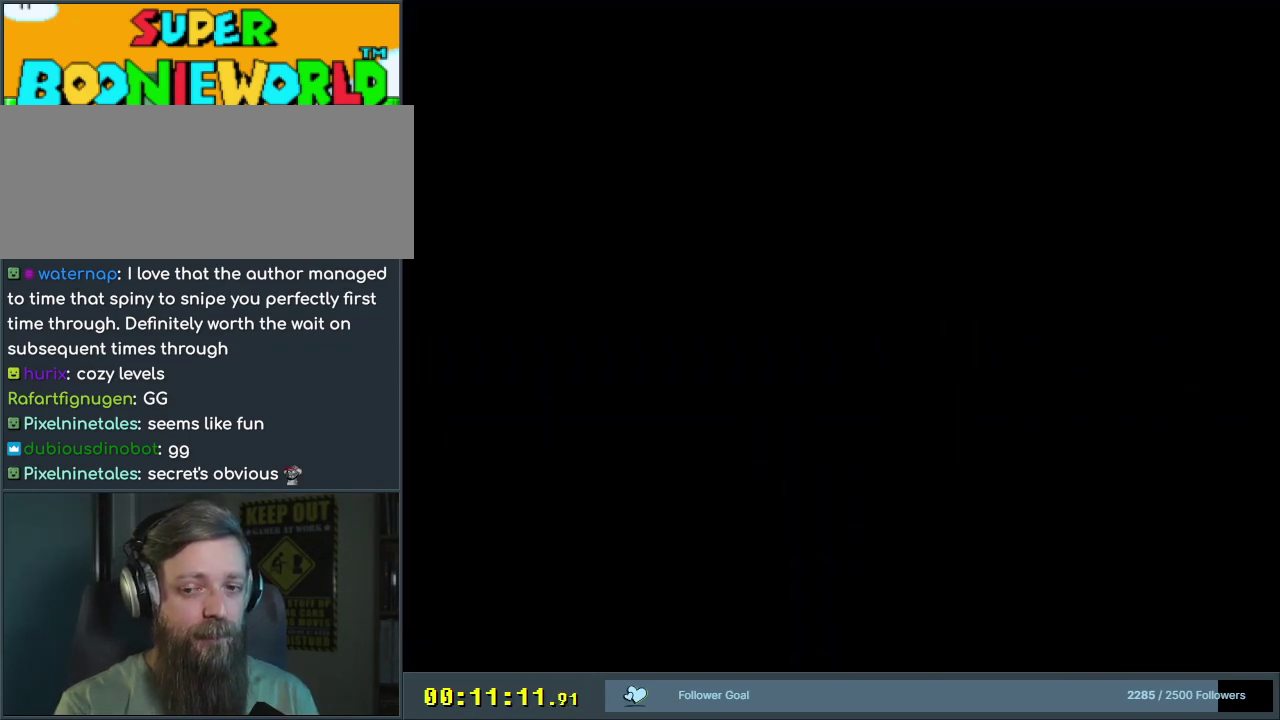
{"dt_ms": 500, "buttons": ["Y"], "events": [[483, "Y", "down"]]}
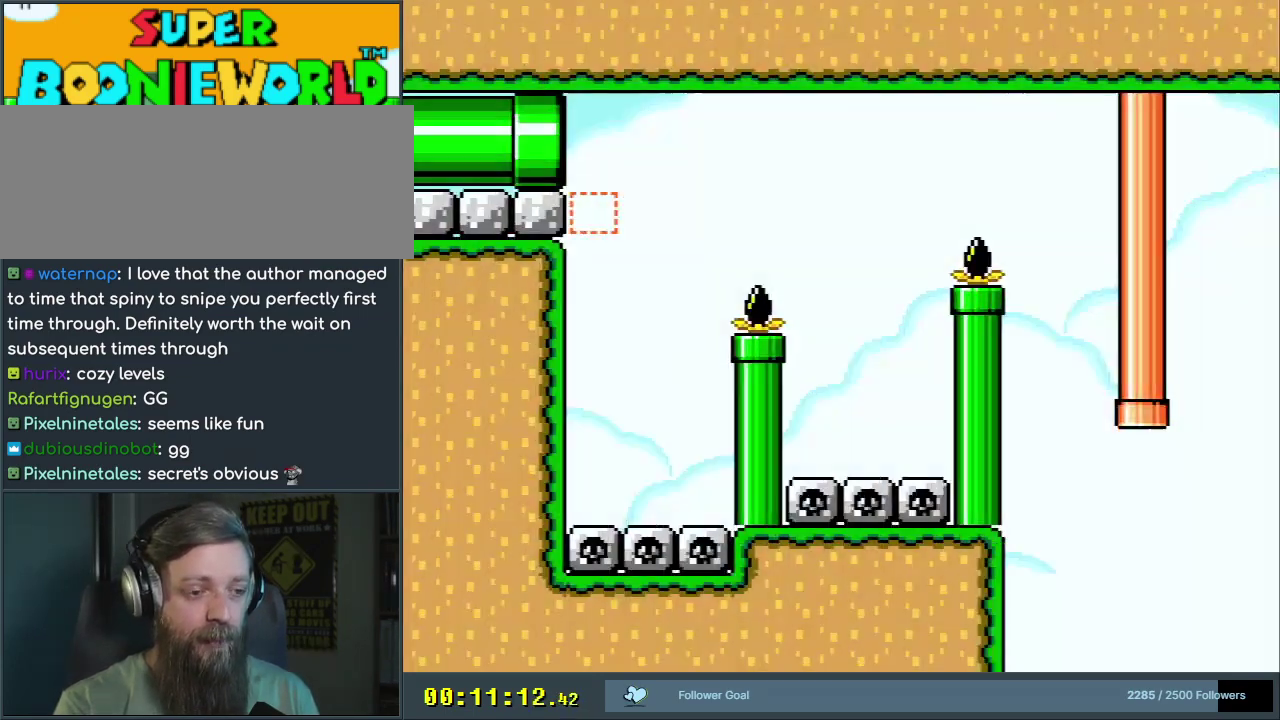
{"dt_ms": 700, "buttons": ["B", "Y"], "events": [[500, "DPAD_RIGHT", "down"], [600, "DPAD_RIGHT", "up"], [700, "B", "down"]]}
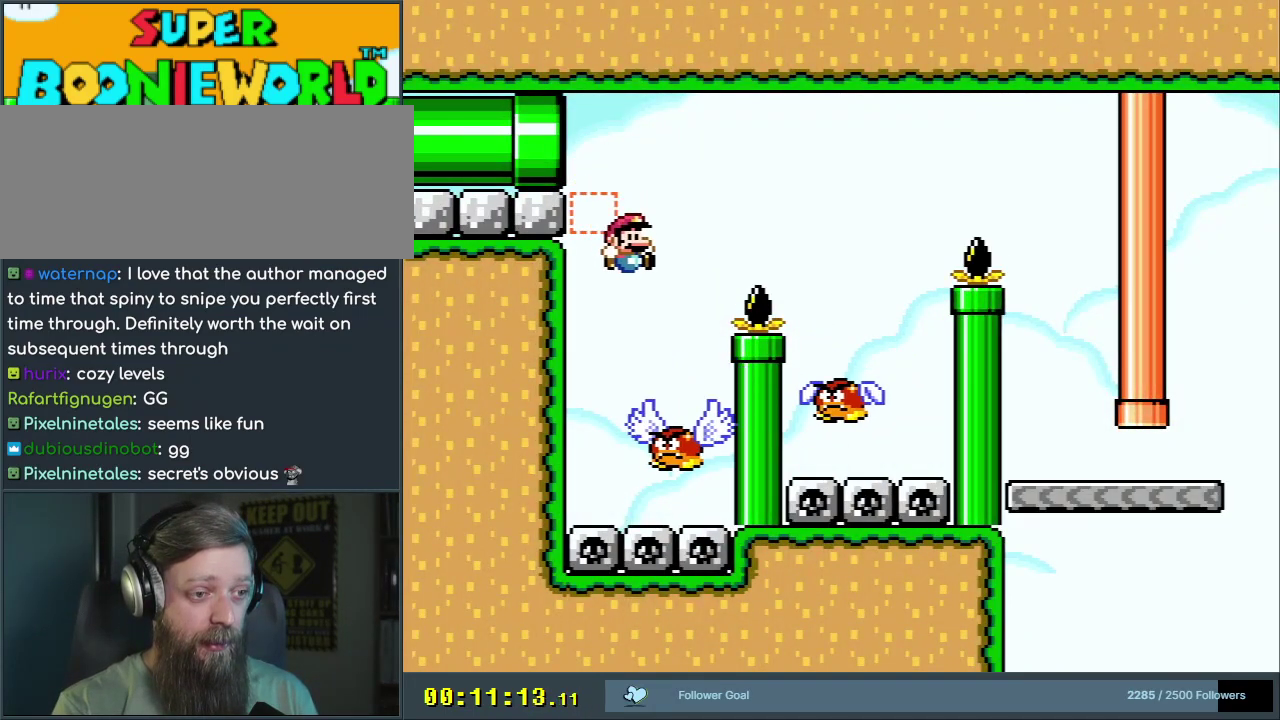
{"dt_ms": 300, "buttons": ["B", "Y", "DPAD_LEFT"], "events": [[67, "DPAD_LEFT", "down"]]}
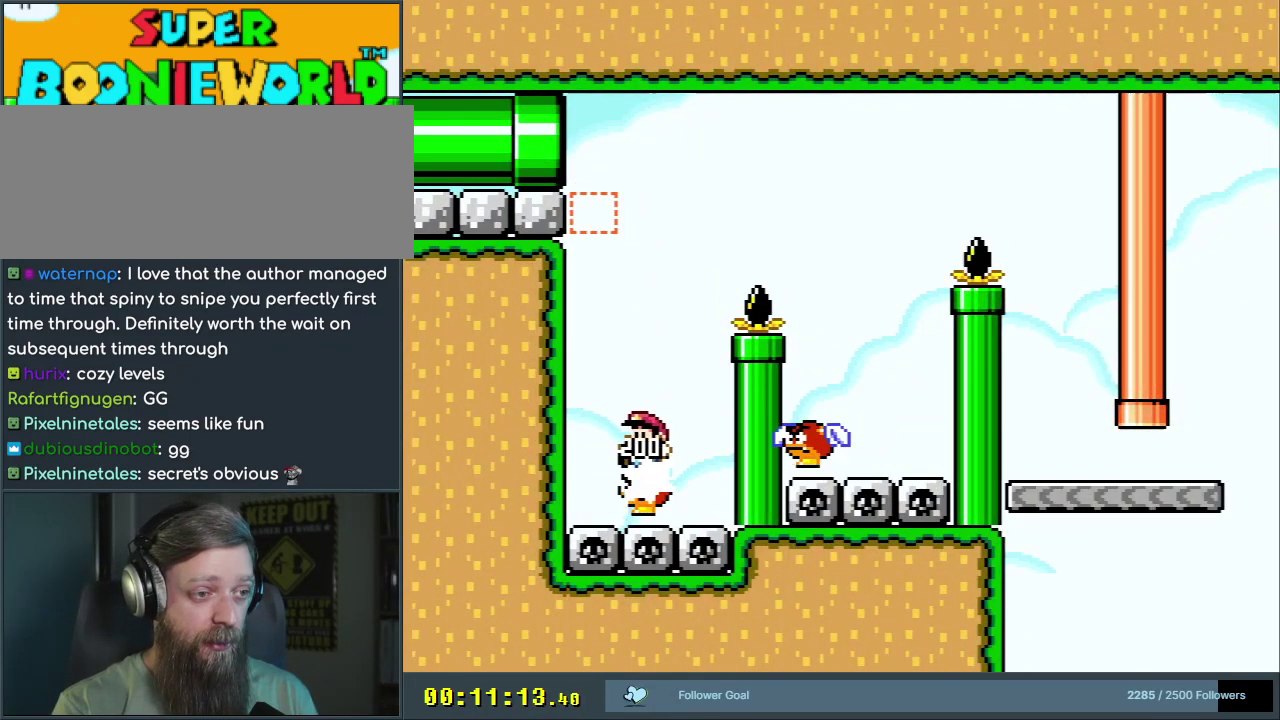
{"dt_ms": 600, "buttons": ["B", "Y", "DPAD_RIGHT"], "events": [[50, "DPAD_LEFT", "up"], [550, "DPAD_RIGHT", "down"]]}
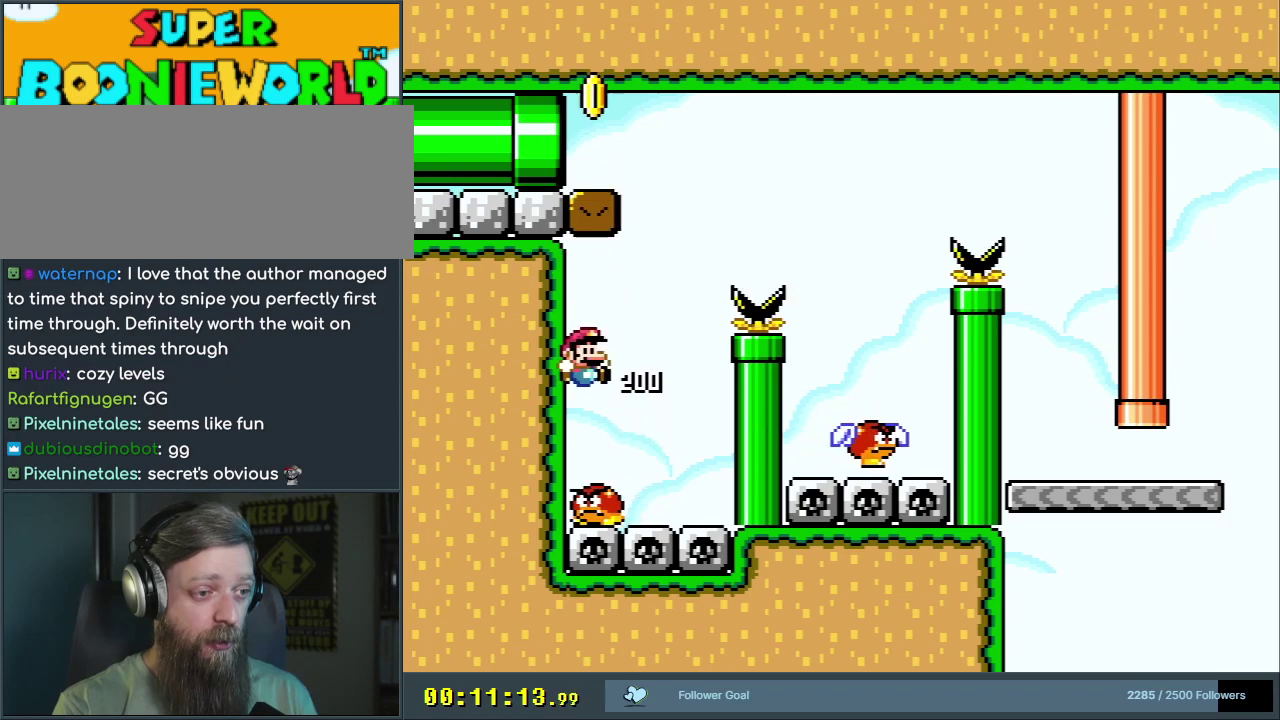
{"dt_ms": 400, "buttons": ["B", "Y", "DPAD_RIGHT"], "events": [[83, "DPAD_RIGHT", "up"], [167, "DPAD_RIGHT", "down"]]}
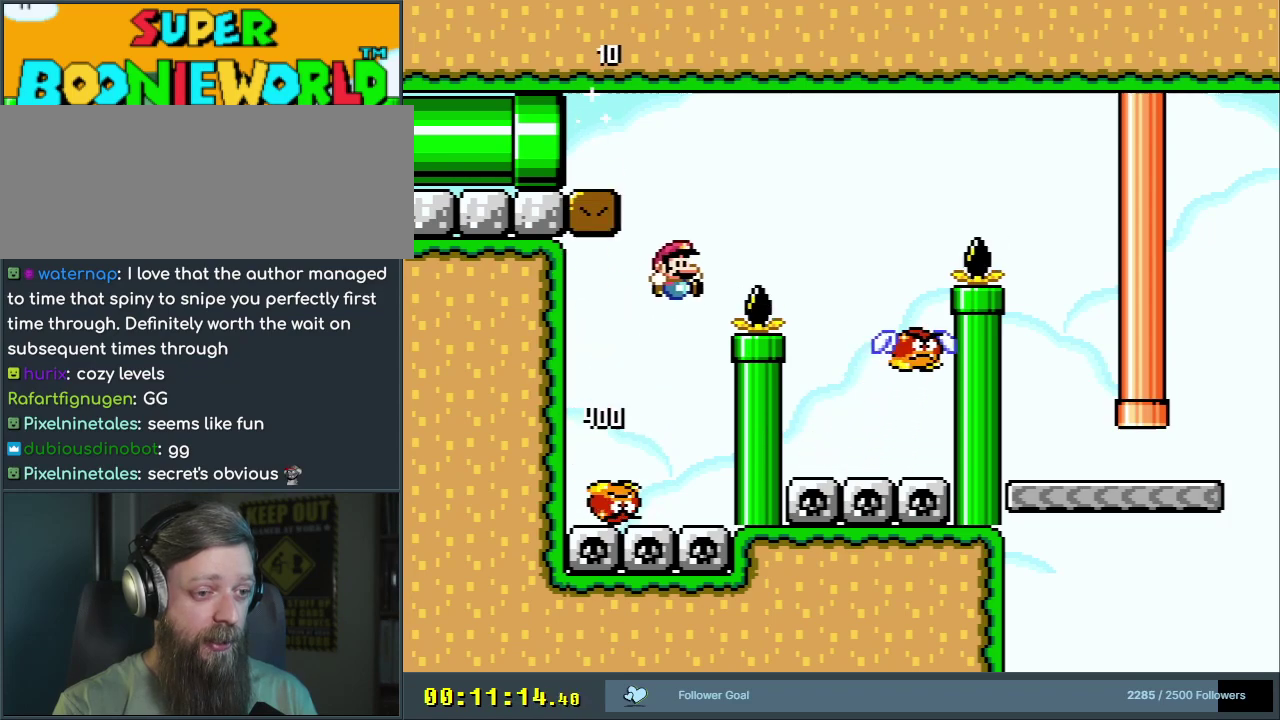
{"dt_ms": 300, "buttons": ["B", "Y"], "events": [[217, "DPAD_RIGHT", "up"]]}
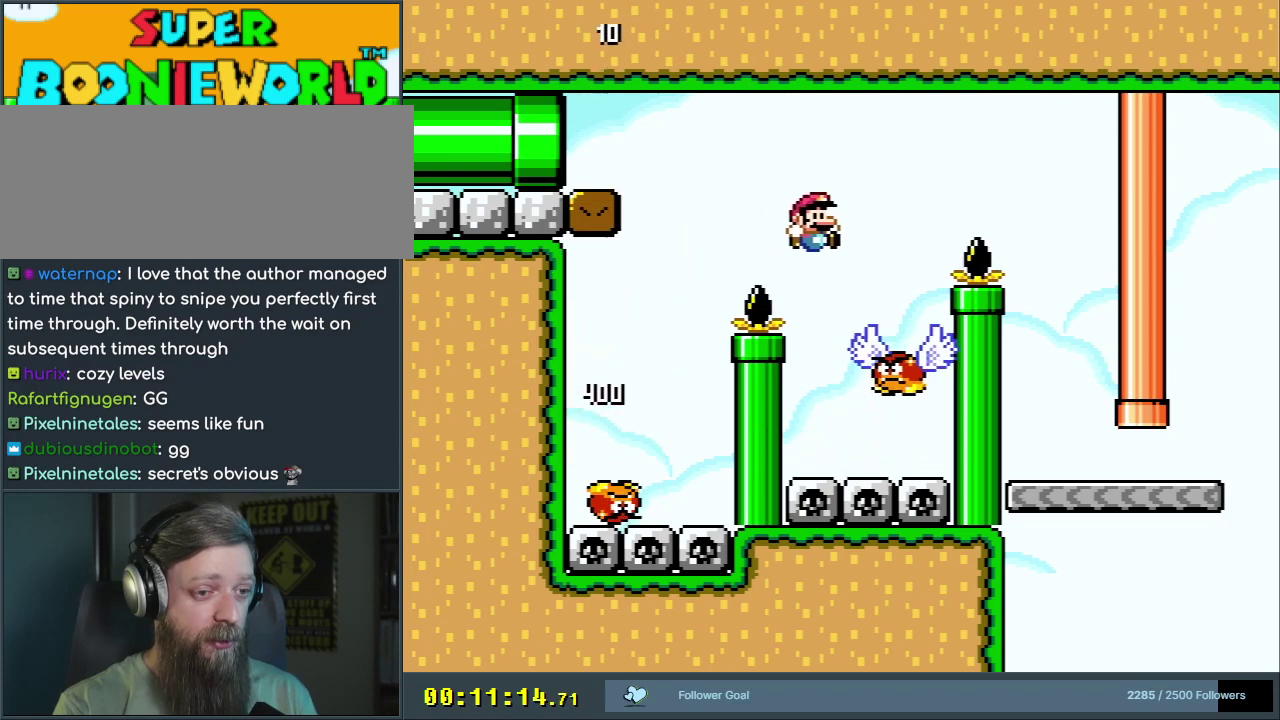
{"dt_ms": 700, "buttons": ["B", "Y", "DPAD_LEFT"], "events": [[117, "DPAD_LEFT", "down"]]}
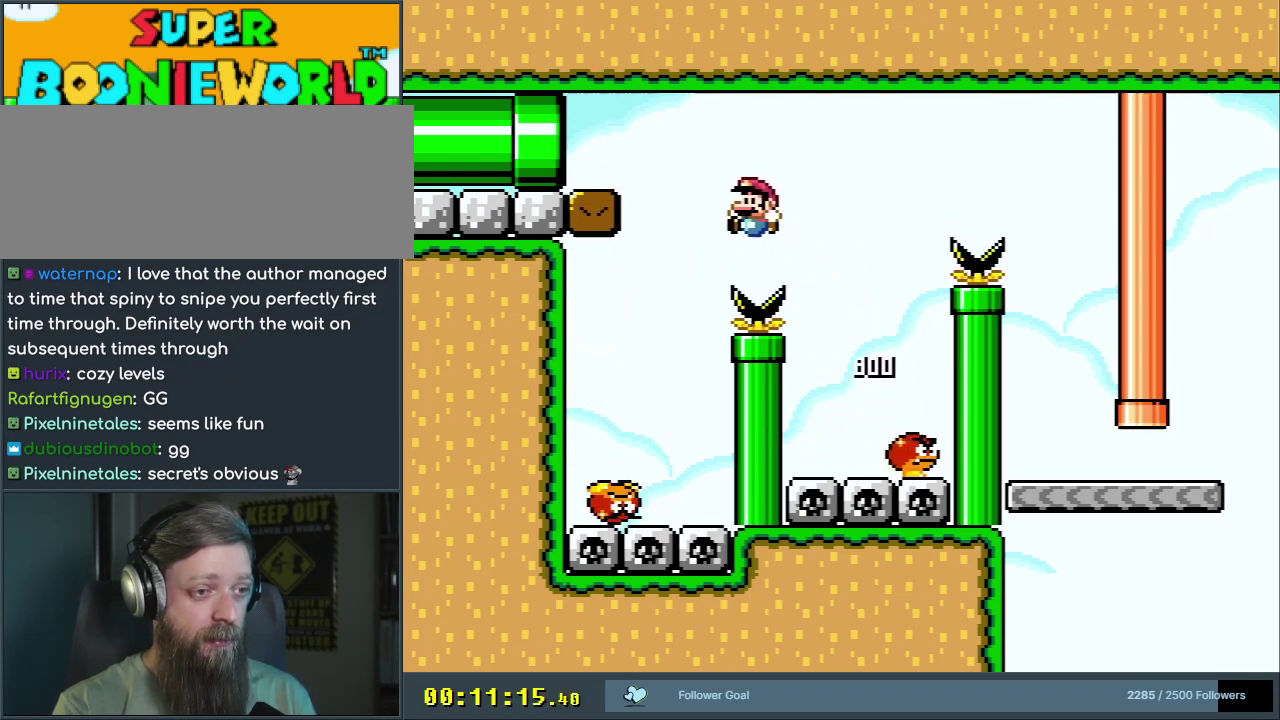
{"dt_ms": 500, "buttons": ["B", "Y", "DPAD_LEFT"], "events": []}
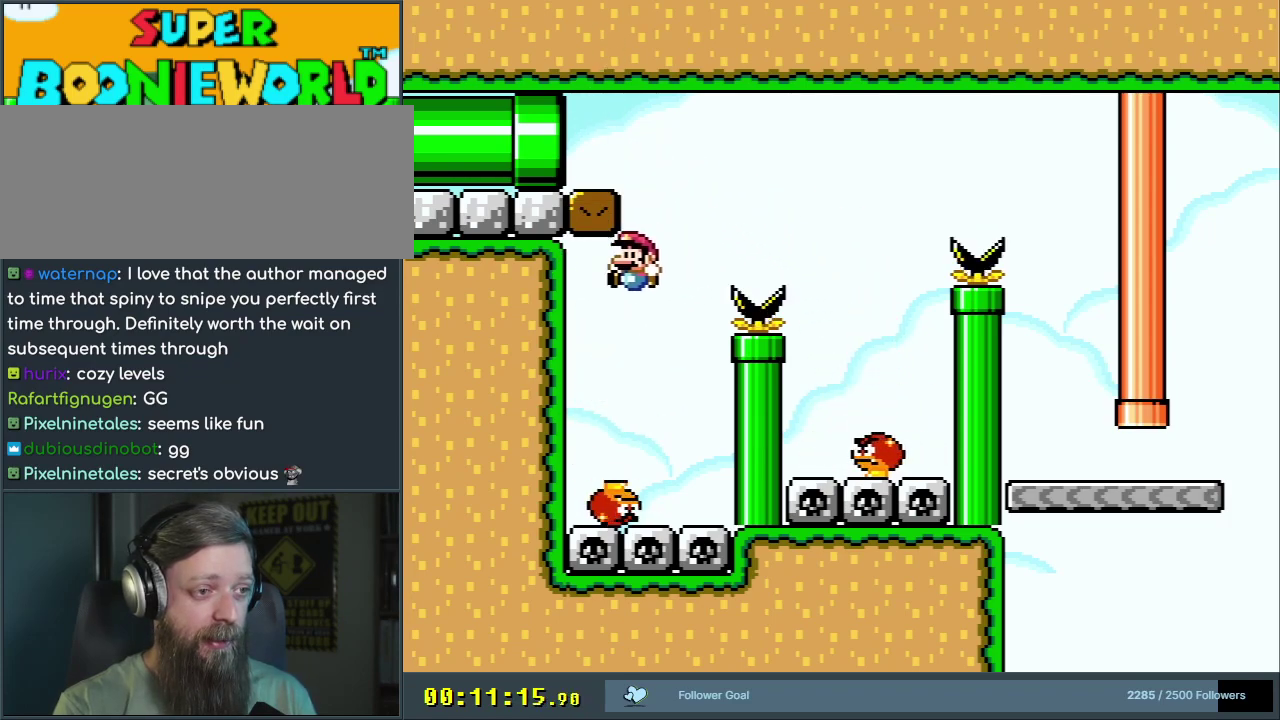
{"dt_ms": 500, "buttons": ["B", "Y"], "events": [[100, "DPAD_LEFT", "up"], [183, "DPAD_RIGHT", "down"], [433, "DPAD_RIGHT", "up"]]}
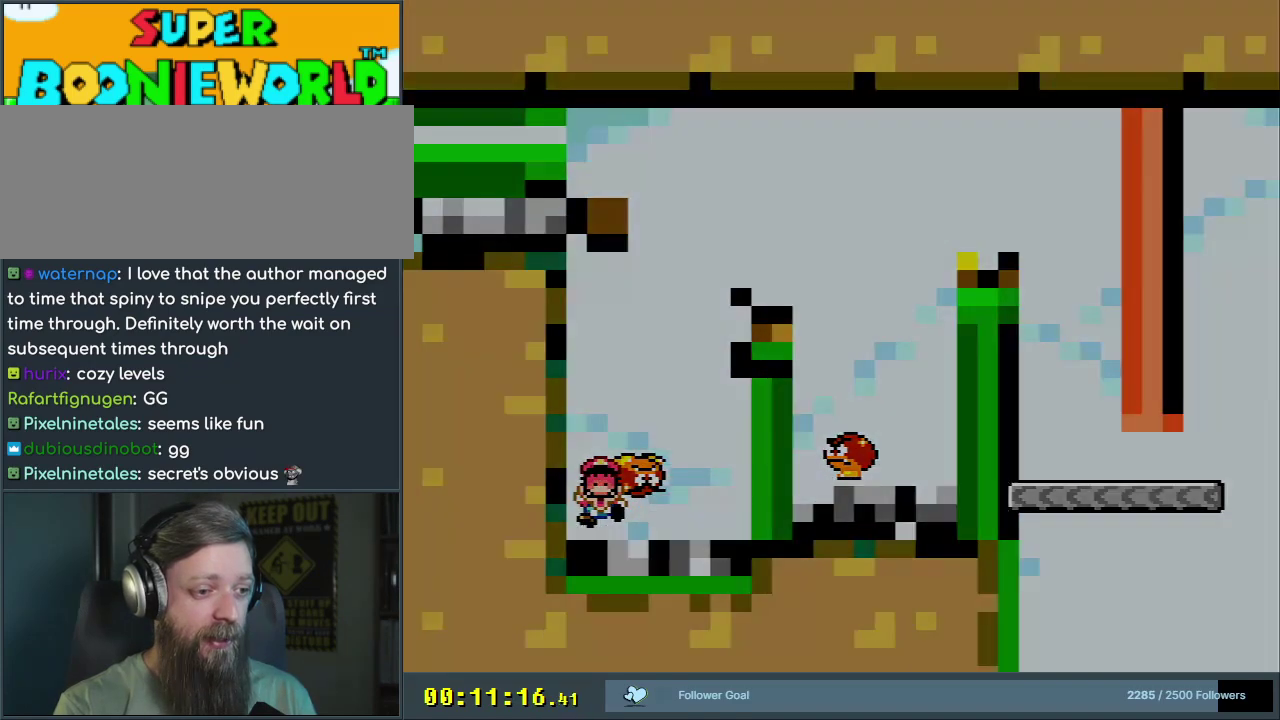
{"dt_ms": 400, "buttons": [], "events": [[50, "Y", "up"], [67, "B", "up"], [150, "A", "down"], [217, "A", "up"], [300, "A", "down"], [350, "A", "up"]]}
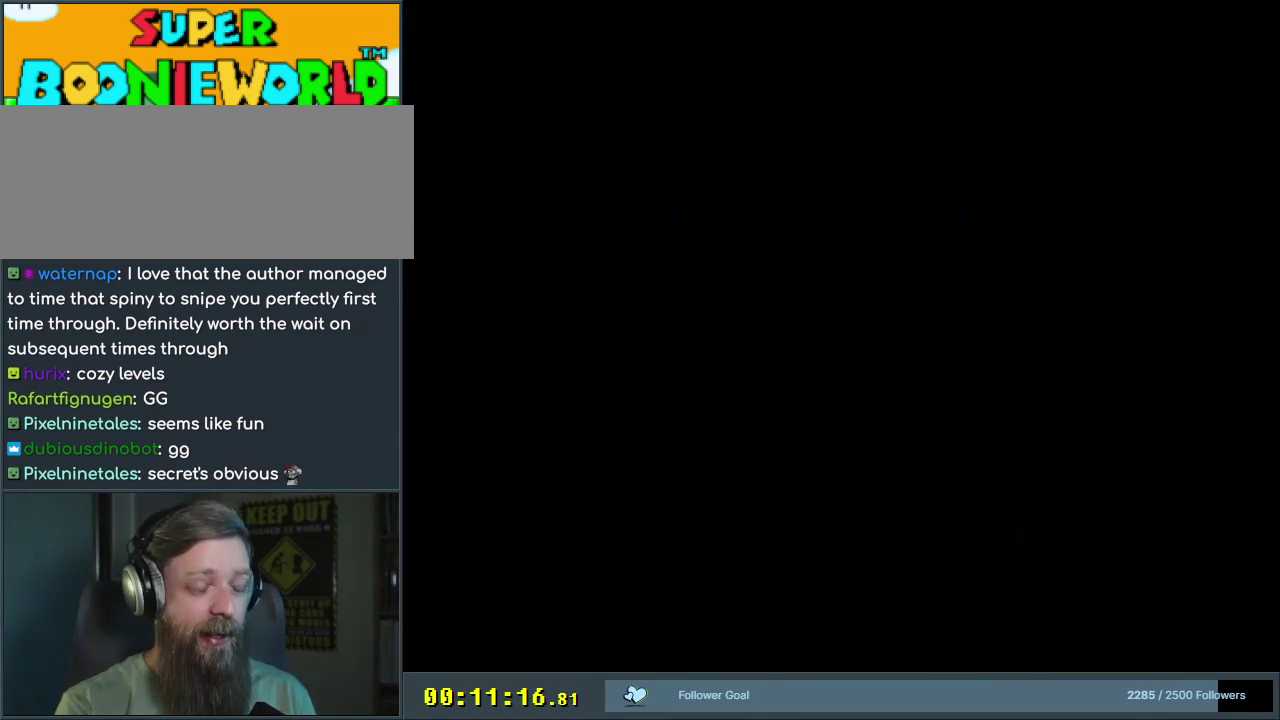
{"dt_ms": 600, "buttons": ["B", "Y"], "events": [[83, "B", "down"], [83, "Y", "down"]]}
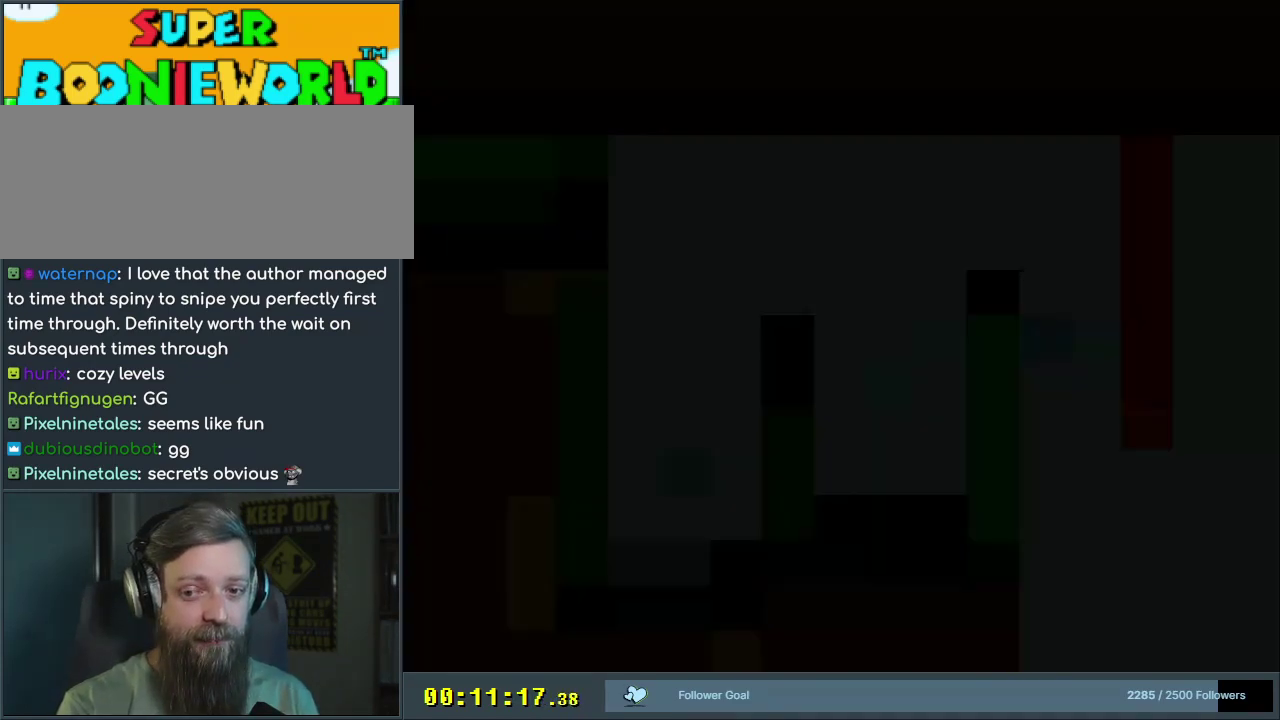
{"dt_ms": 500, "buttons": ["B", "Y"], "events": []}
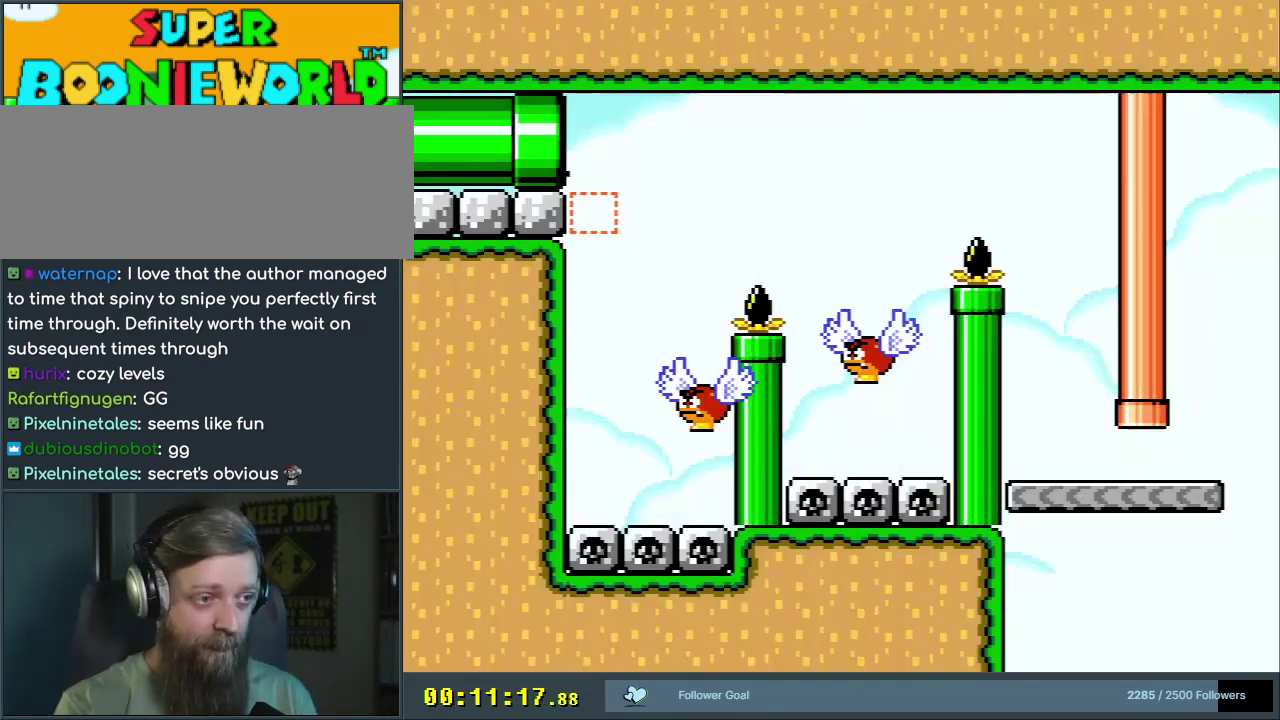
{"dt_ms": 500, "buttons": ["B", "Y"], "events": []}
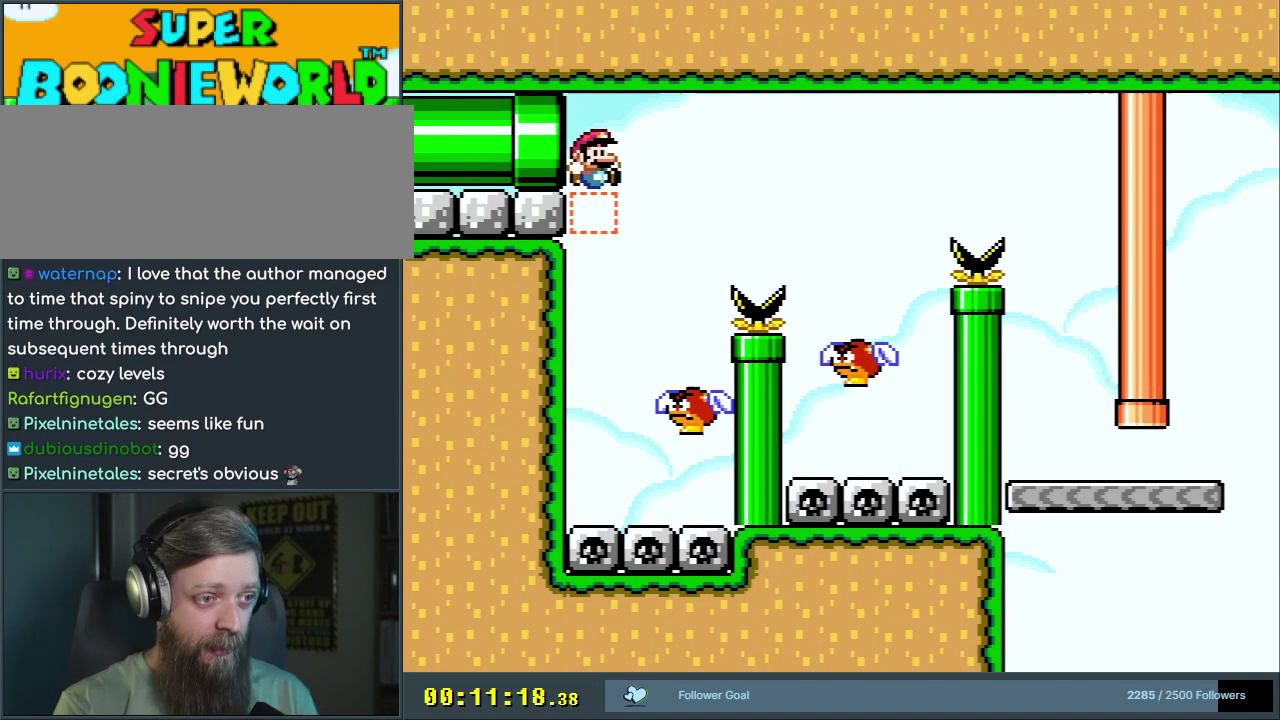
{"dt_ms": 500, "buttons": ["B", "Y"], "events": [[367, "DPAD_LEFT", "down"], [483, "DPAD_LEFT", "up"]]}
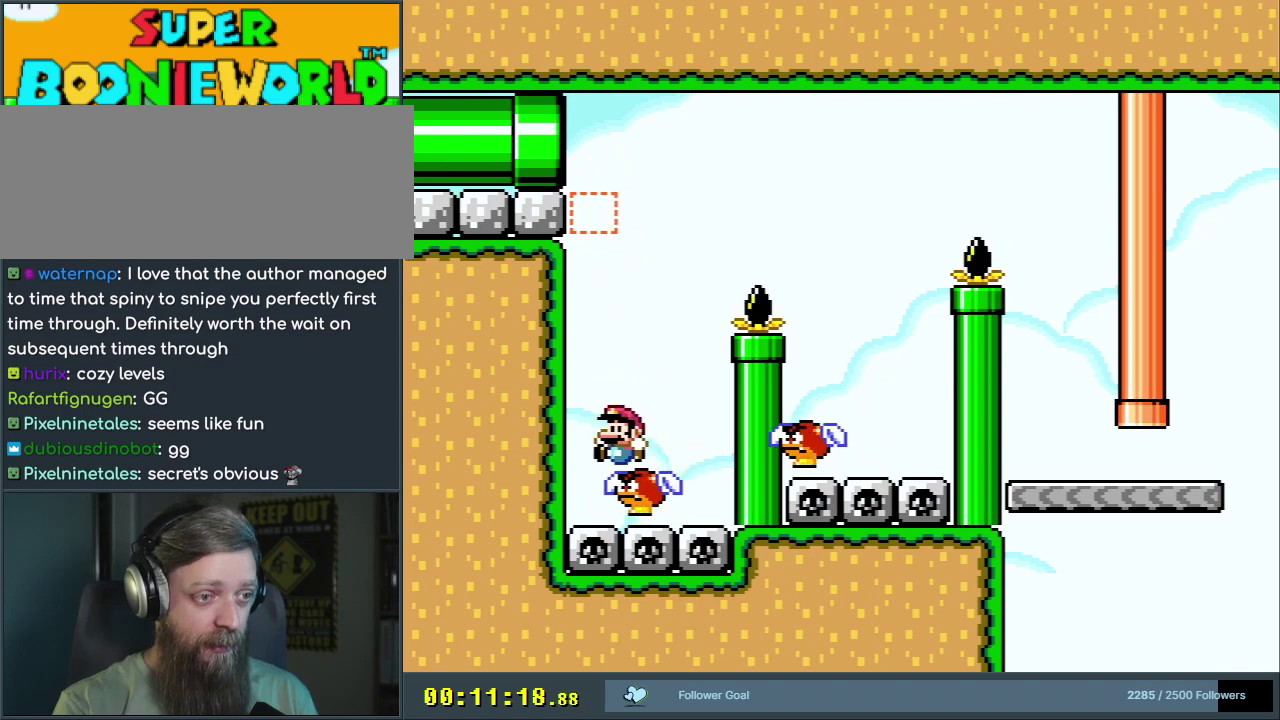
{"dt_ms": 500, "buttons": ["B", "Y"], "events": []}